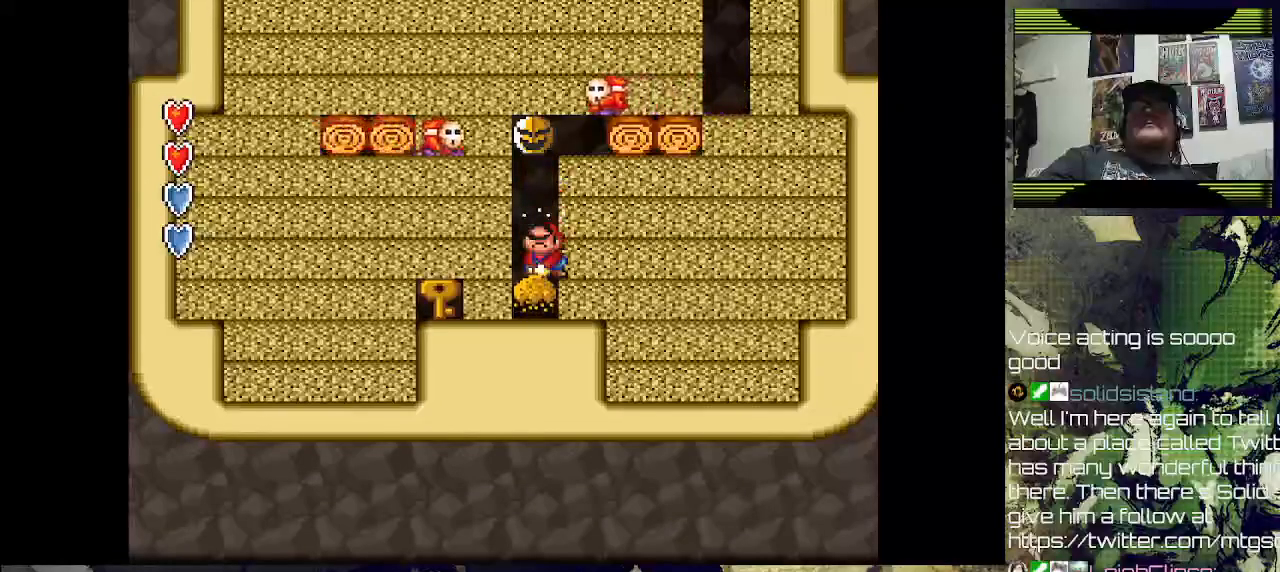
Gameplay with a controller (PlayStation layout); each line is a JSON object with the inputs held at the frame after it (dt_ms = milliseconds from this image to that frame). "events" lists button and stick changes between this image and that frame as [ms after this image, input, new state], when the widget could be followed in between.
{"dt_ms": 500, "buttons": ["DPAD_LEFT"], "left_stick": "center", "right_stick": "center", "events": [[200, "SQUARE", "up"]]}
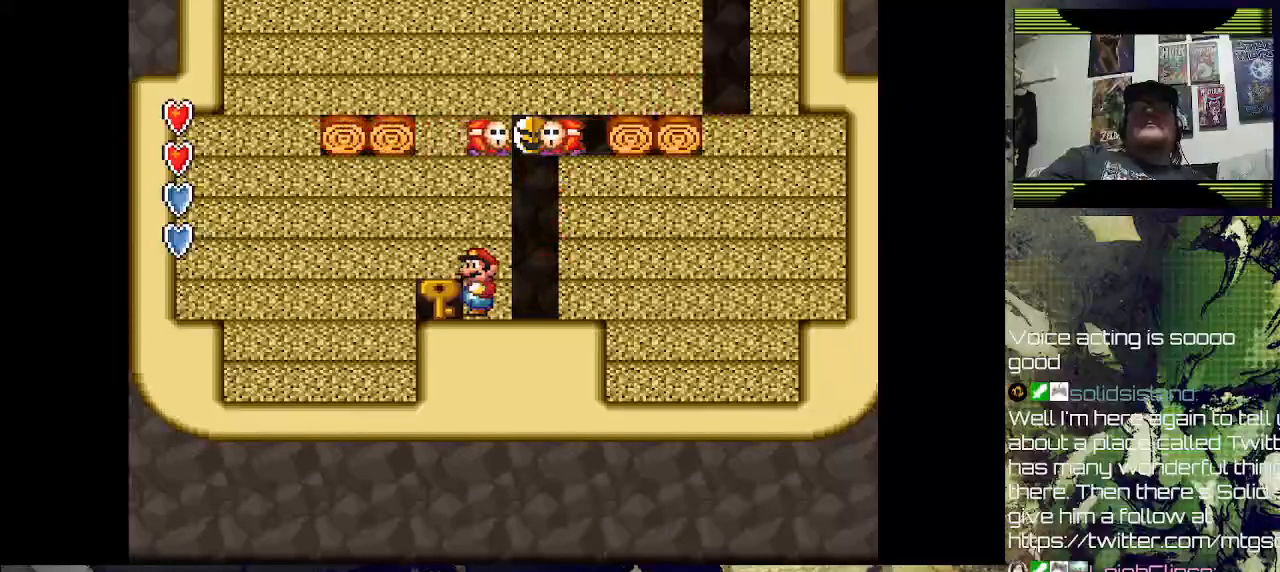
{"dt_ms": 500, "buttons": [], "left_stick": "center", "right_stick": "center", "events": [[133, "DPAD_LEFT", "up"]]}
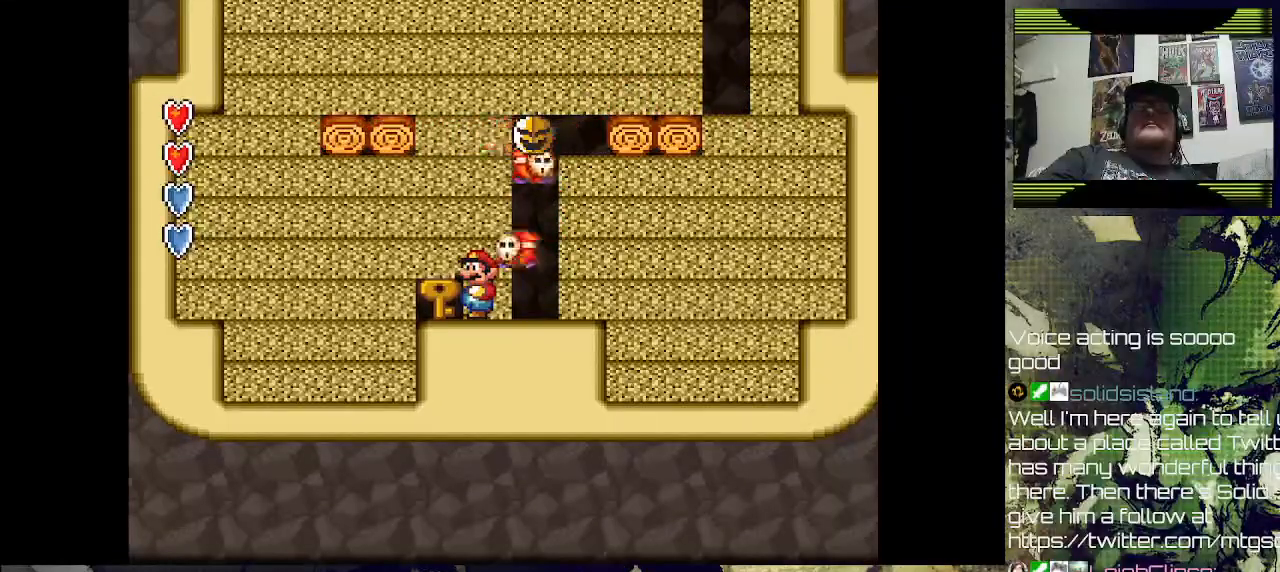
{"dt_ms": 500, "buttons": ["CROSS"], "left_stick": "center", "right_stick": "center", "events": [[500, "CROSS", "down"]]}
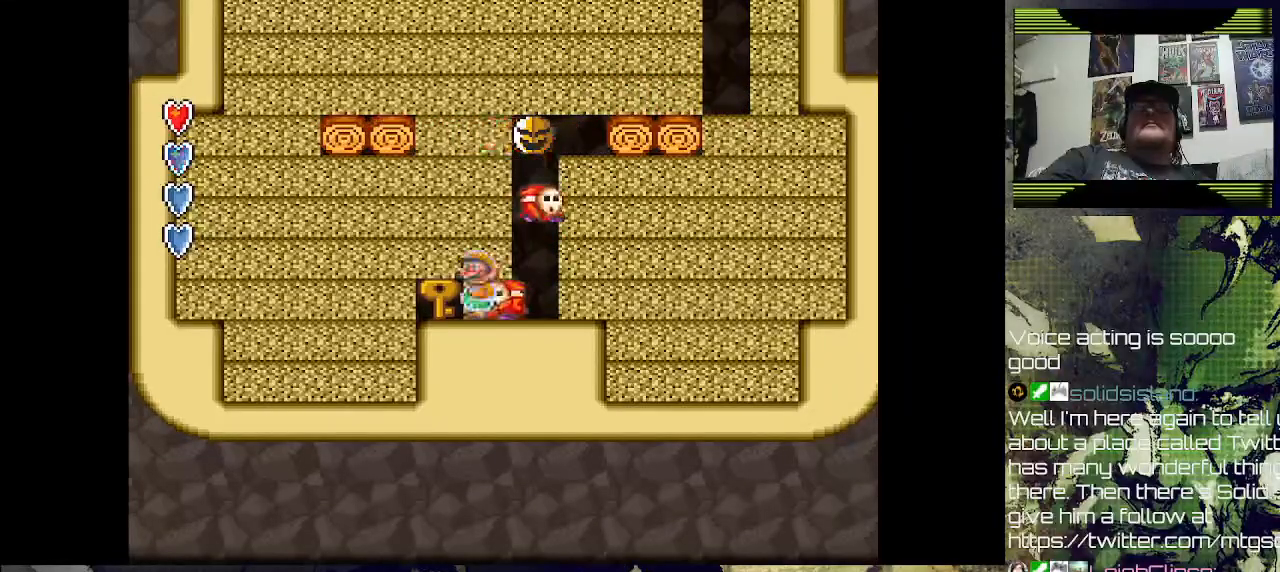
{"dt_ms": 500, "buttons": [], "left_stick": "center", "right_stick": "center", "events": [[33, "CROSS", "up"], [400, "CROSS", "down"], [500, "CROSS", "up"]]}
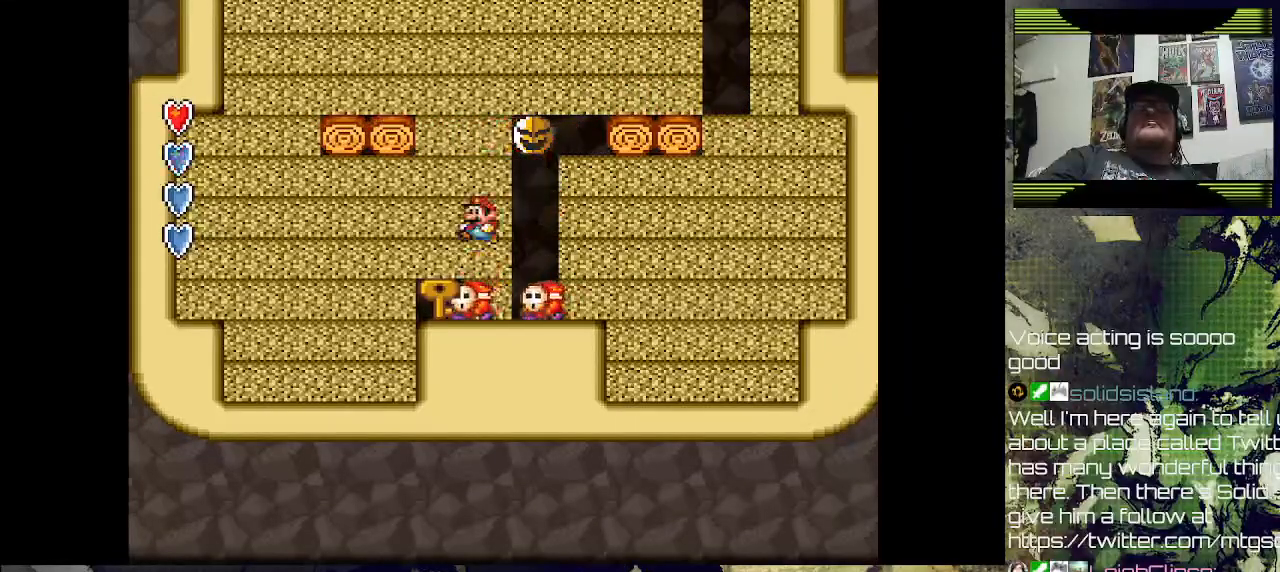
{"dt_ms": 500, "buttons": [], "left_stick": "center", "right_stick": "center", "events": [[33, "DPAD_LEFT", "down"], [133, "DPAD_LEFT", "up"]]}
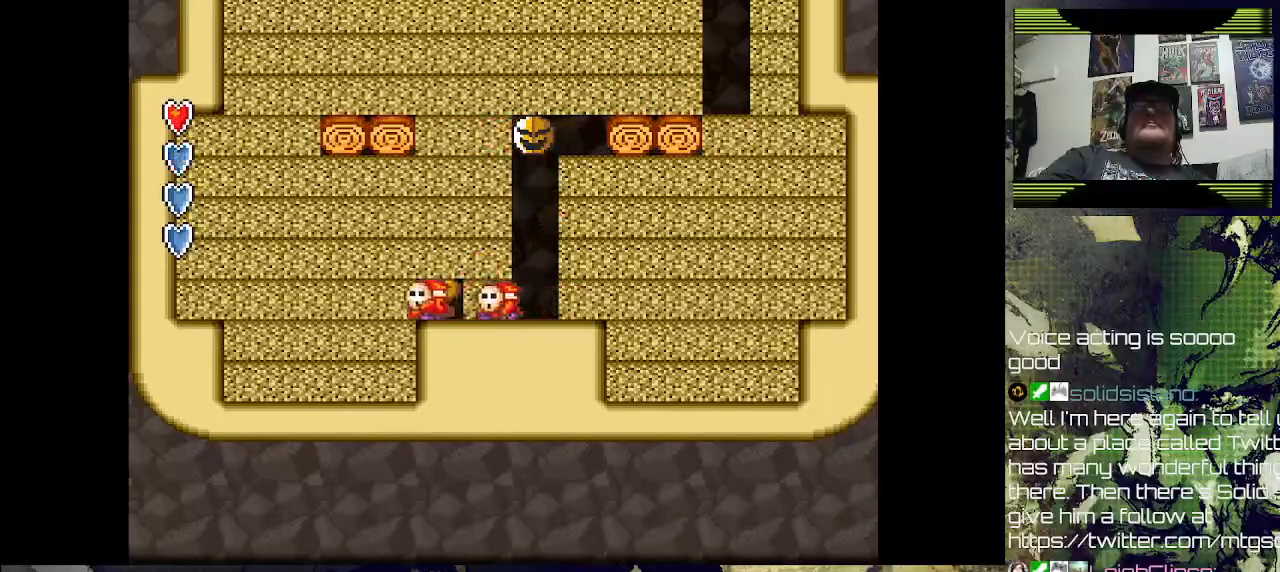
{"dt_ms": 500, "buttons": [], "left_stick": "center", "right_stick": "center", "events": [[67, "SQUARE", "down"], [267, "SQUARE", "up"]]}
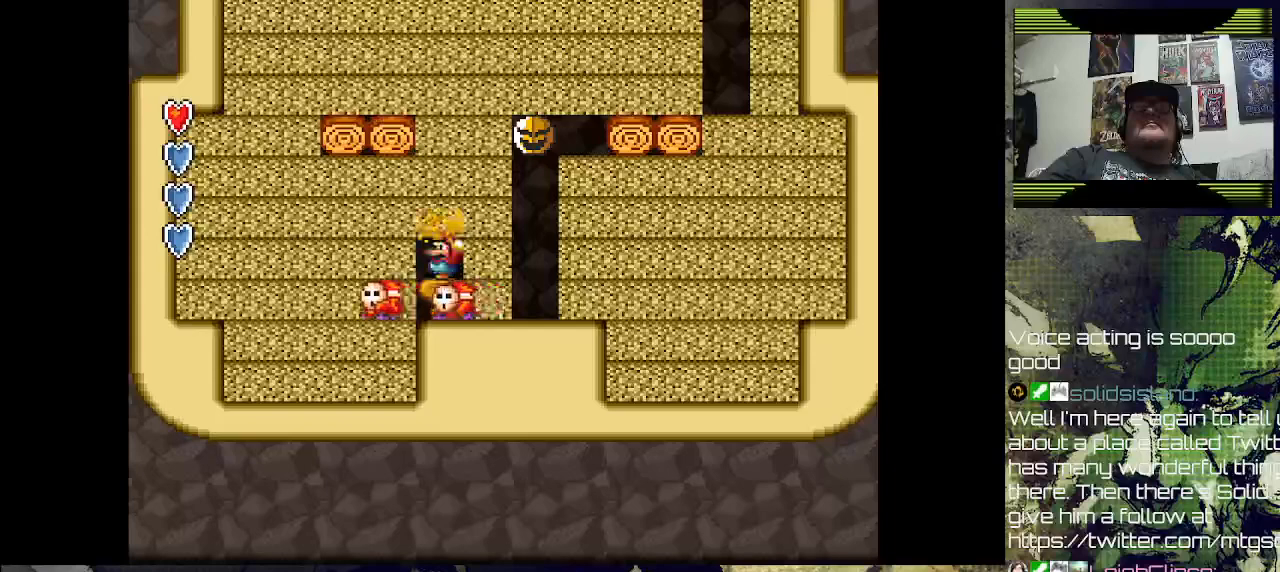
{"dt_ms": 500, "buttons": ["SQUARE", "DPAD_RIGHT"], "left_stick": "center", "right_stick": "center", "events": [[200, "SQUARE", "down"], [433, "DPAD_RIGHT", "down"]]}
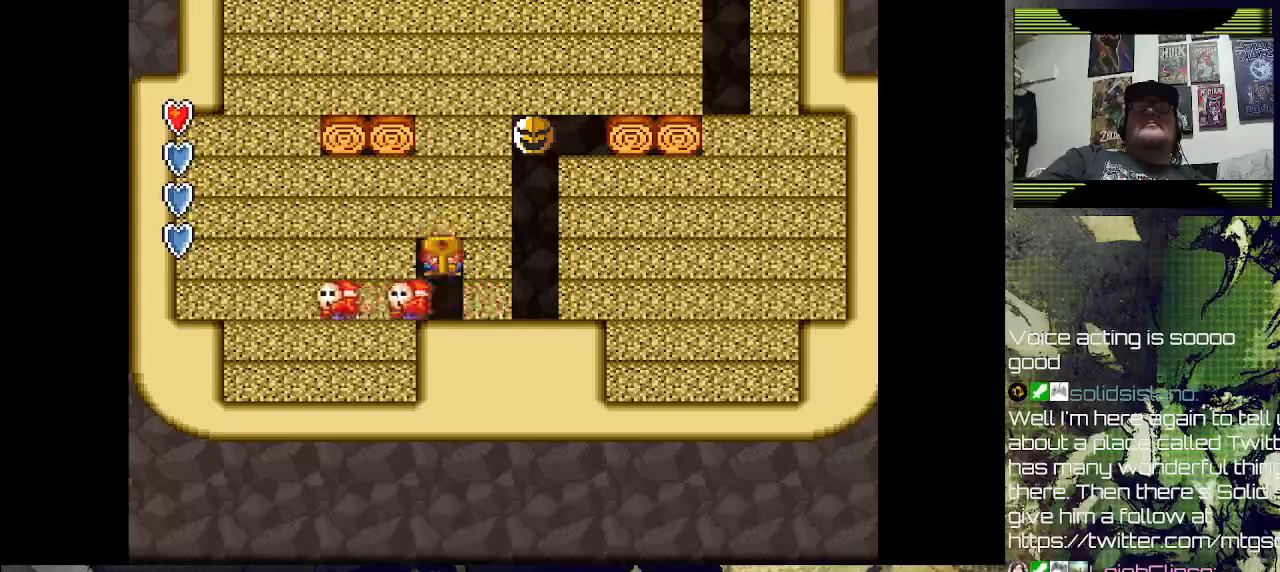
{"dt_ms": 500, "buttons": ["CROSS", "SQUARE", "DPAD_RIGHT"], "left_stick": "center", "right_stick": "center", "events": [[467, "CROSS", "down"]]}
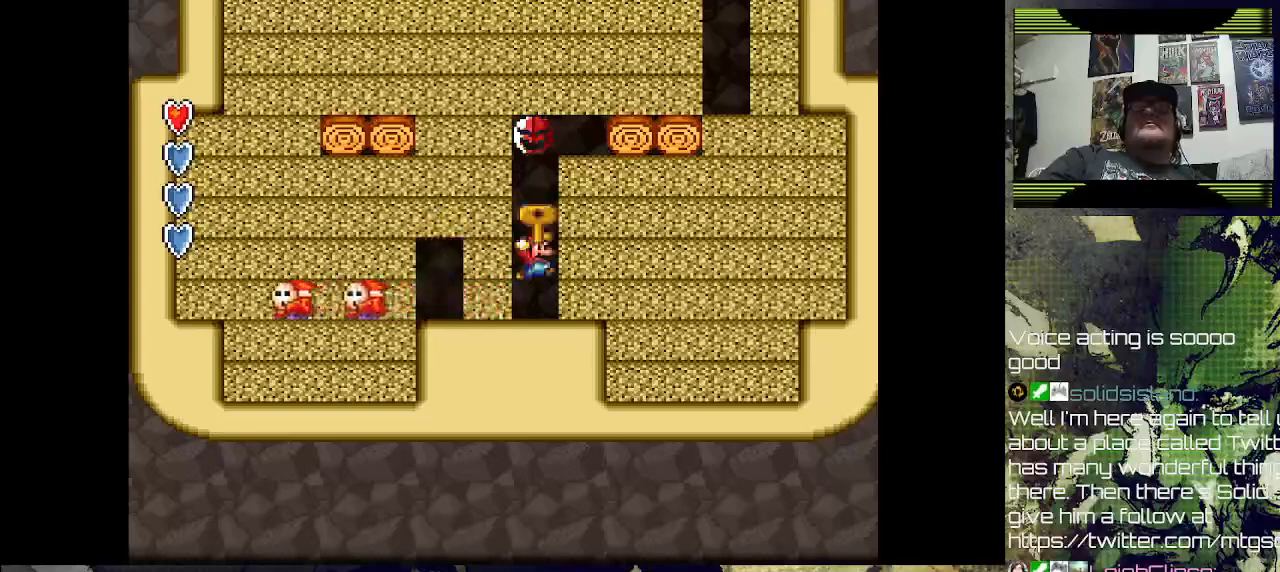
{"dt_ms": 500, "buttons": ["CROSS", "SQUARE", "DPAD_LEFT"], "left_stick": "center", "right_stick": "center", "events": [[233, "CROSS", "up"], [233, "DPAD_RIGHT", "up"], [400, "DPAD_LEFT", "down"], [433, "CROSS", "down"]]}
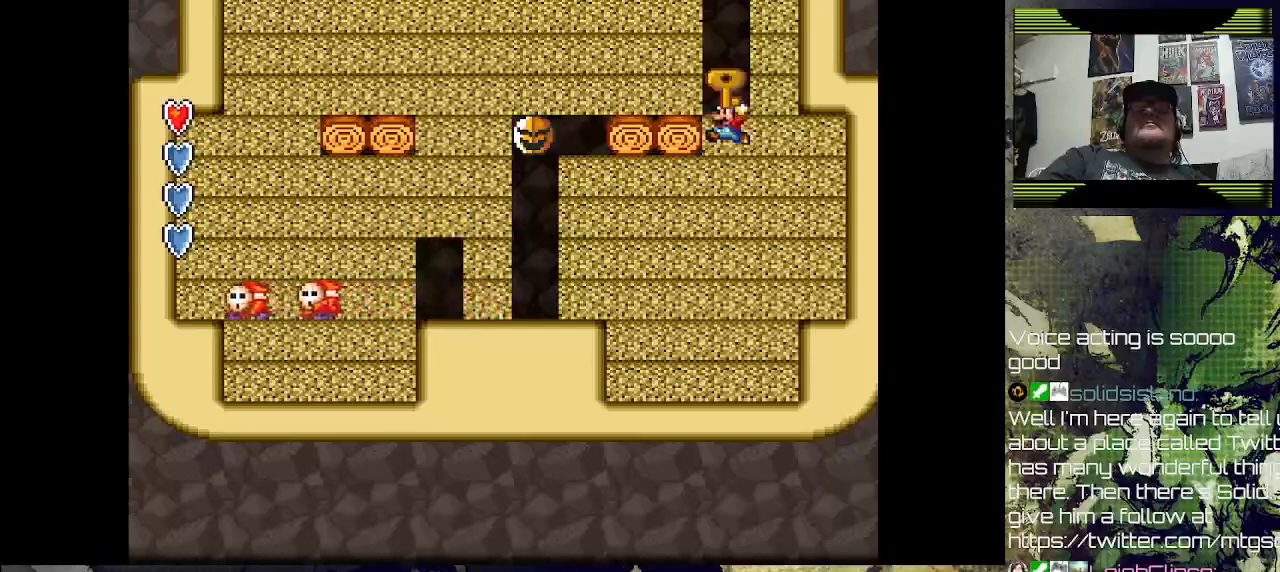
{"dt_ms": 500, "buttons": ["SQUARE"], "left_stick": "center", "right_stick": "center", "events": [[233, "CROSS", "up"], [433, "DPAD_LEFT", "up"]]}
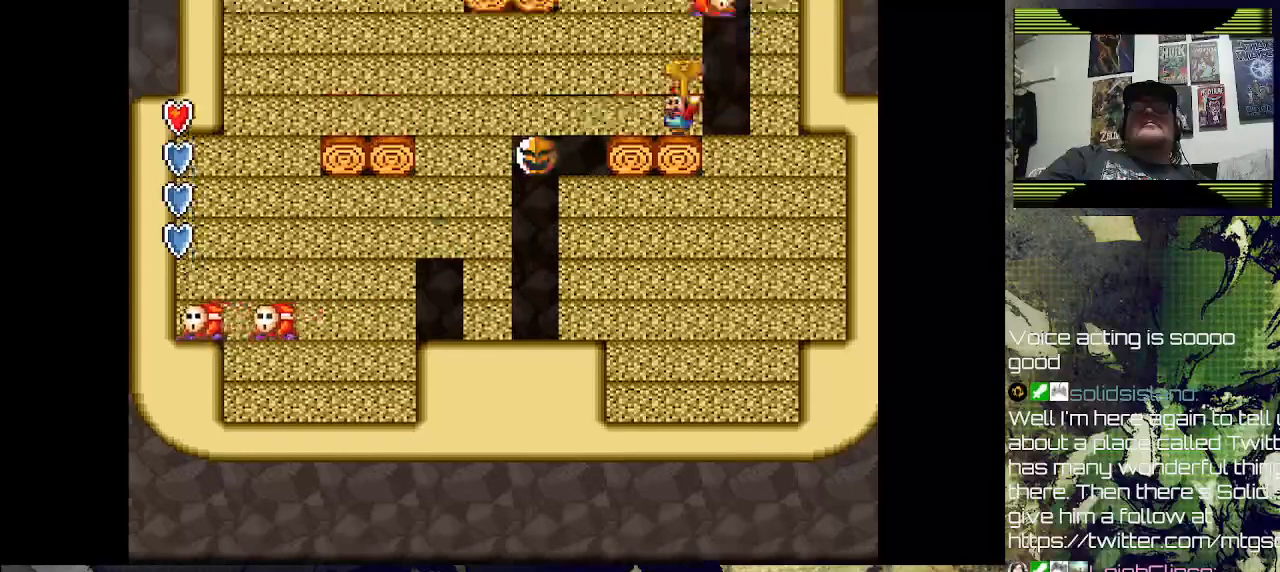
{"dt_ms": 500, "buttons": ["SQUARE", "DPAD_LEFT"], "left_stick": "center", "right_stick": "center"}
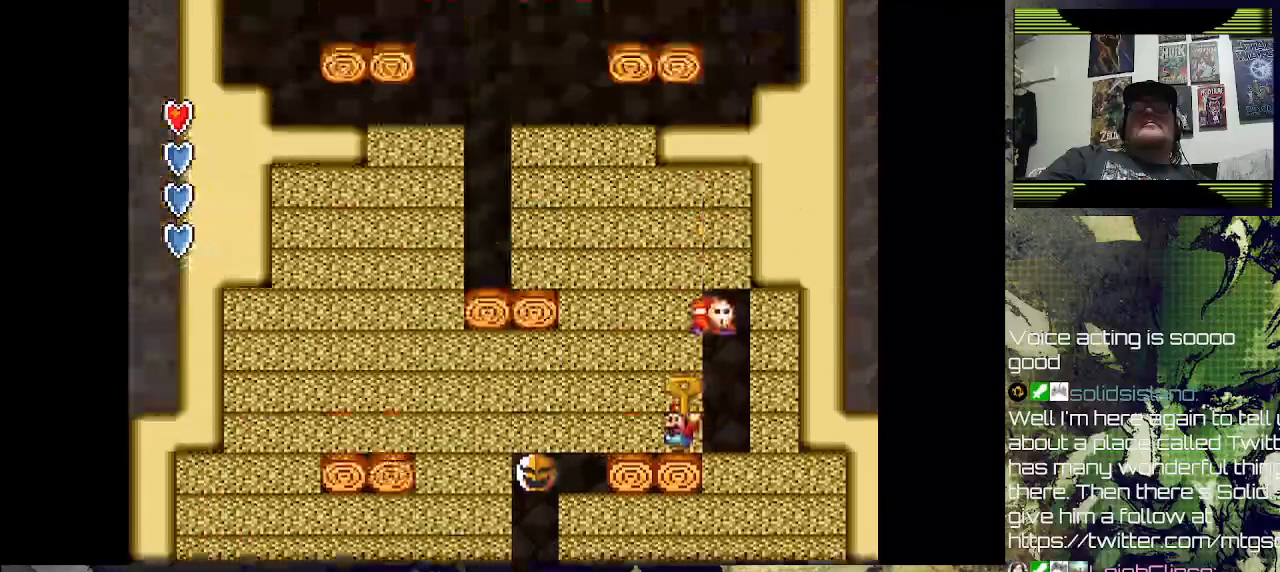
{"dt_ms": 1000, "buttons": ["SQUARE", "DPAD_RIGHT"], "left_stick": "center", "right_stick": "center"}
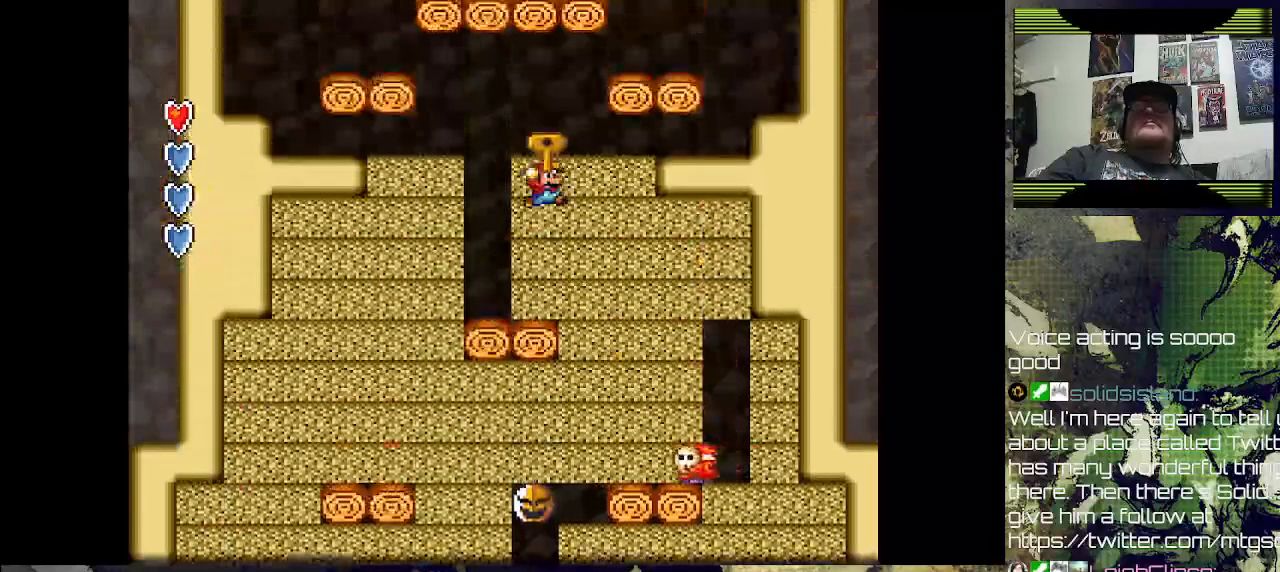
{"dt_ms": 500, "buttons": ["CROSS", "SQUARE", "DPAD_RIGHT"], "left_stick": "center", "right_stick": "center", "events": [[167, "DPAD_RIGHT", "up"], [167, "DPAD_UP", "down"], [200, "CROSS", "down"], [300, "DPAD_LEFT", "down"], [467, "DPAD_LEFT", "up"], [500, "DPAD_RIGHT", "down"], [500, "DPAD_UP", "up"]]}